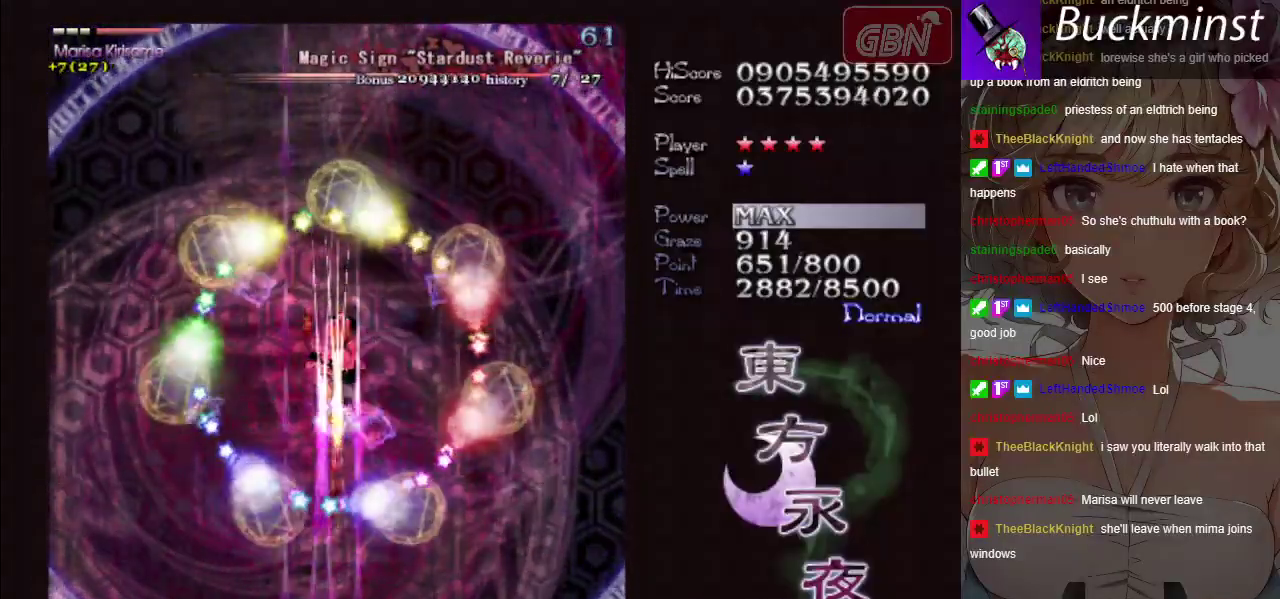
Gameplay with a controller (Xbox layout); each line is a JSON object with the inputs held at the frame after it (dt_ms = milliseconds from this image to that frame). "button_events" lists button changes between this image and that frame as [ms after this image, input, new state], when the widget could be followed in between (sticks are given only as held states). Not read: L3 R3 right_stick.
{"dt_ms": 500, "buttons": ["A", "X"], "left_stick": "center", "button_events": []}
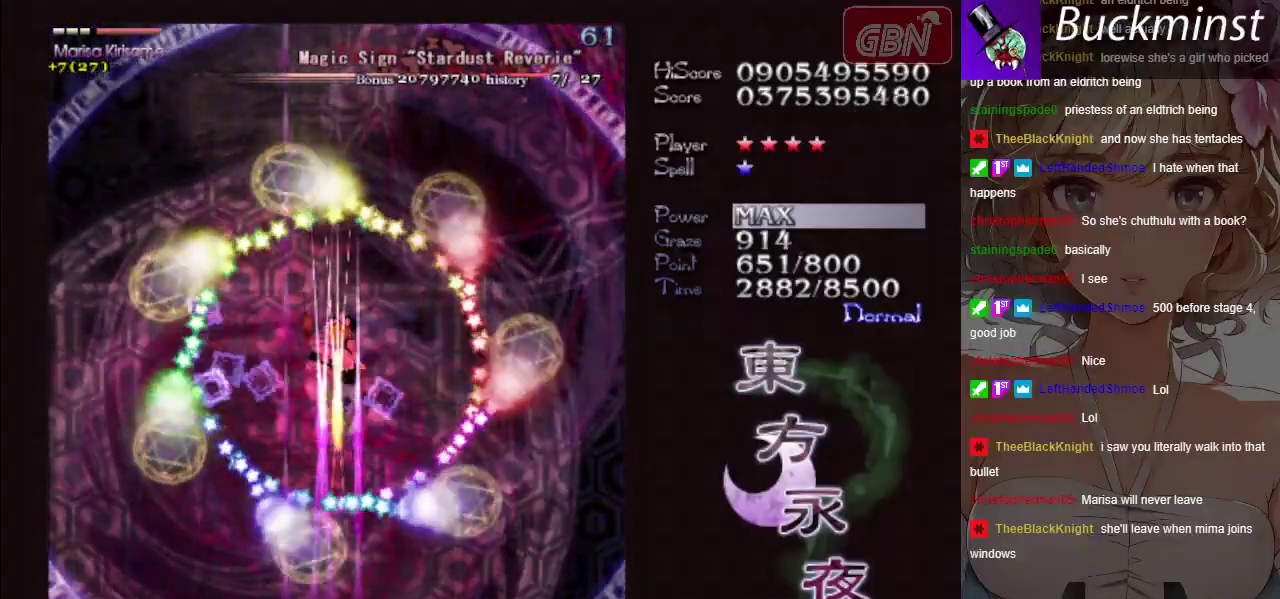
{"dt_ms": 500, "buttons": ["A", "X"], "left_stick": "center", "button_events": []}
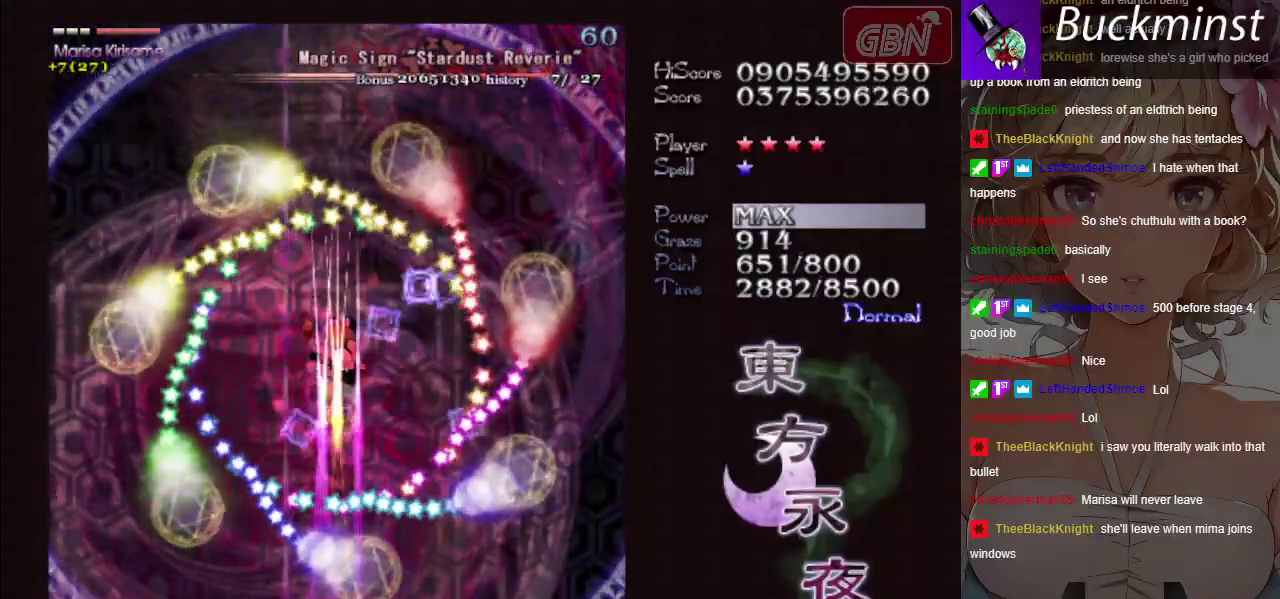
{"dt_ms": 500, "buttons": ["A", "X"], "left_stick": "center", "button_events": []}
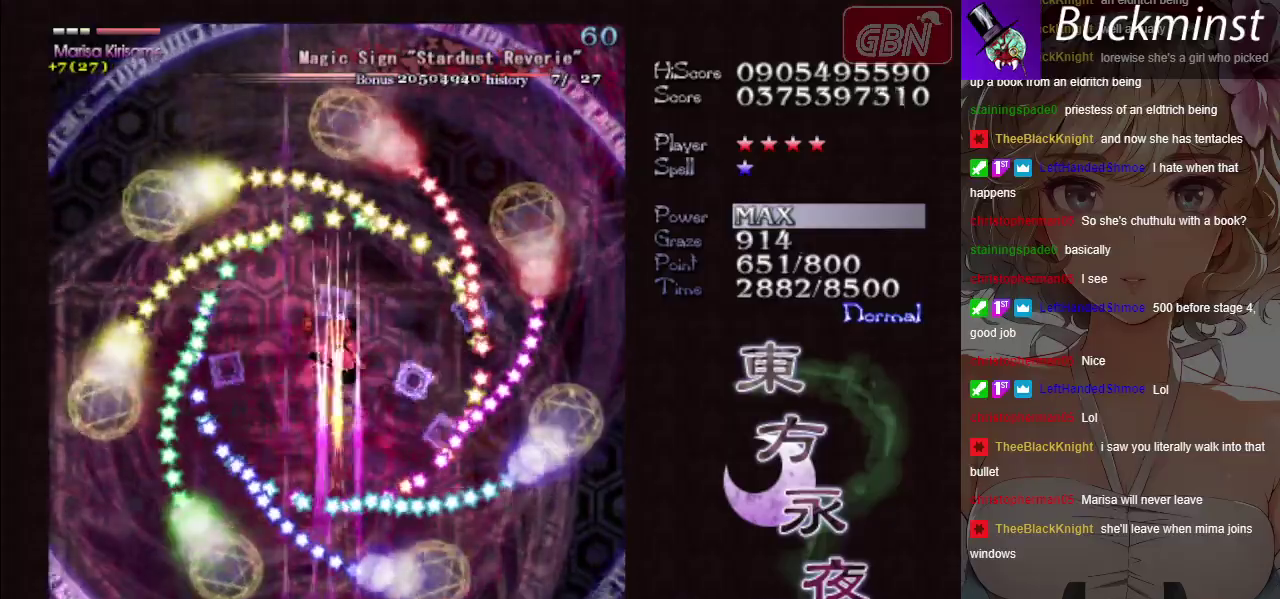
{"dt_ms": 500, "buttons": ["A", "X"], "left_stick": "up", "button_events": []}
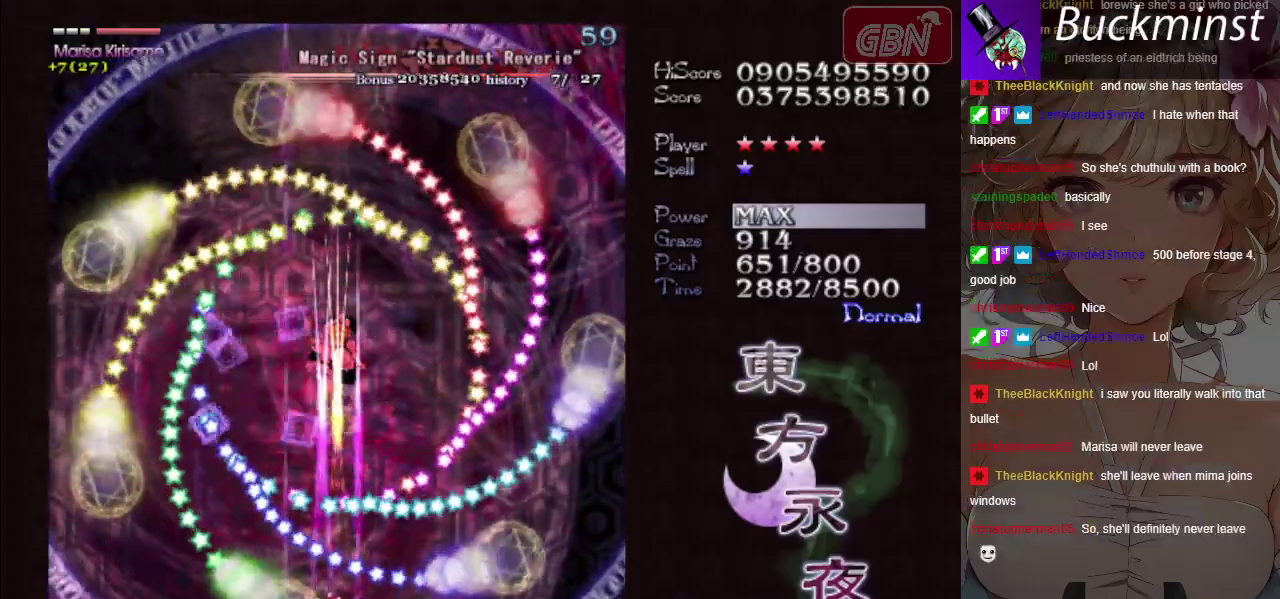
{"dt_ms": 500, "buttons": ["A", "X"], "left_stick": "center", "button_events": []}
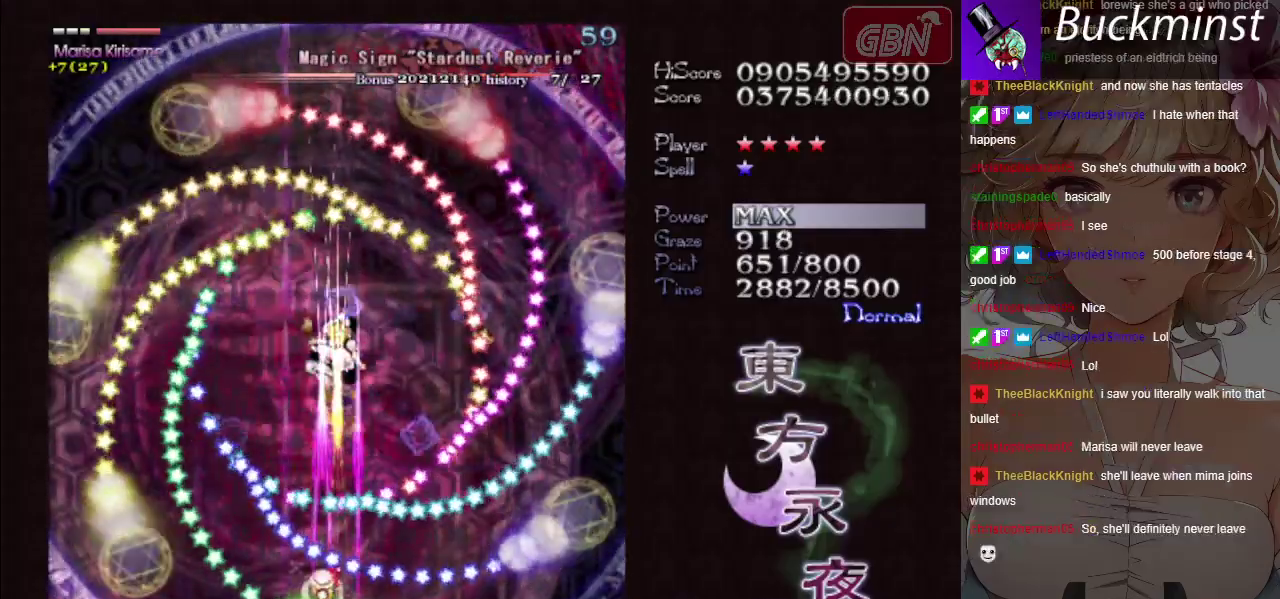
{"dt_ms": 500, "buttons": ["A", "X"], "left_stick": "center", "button_events": []}
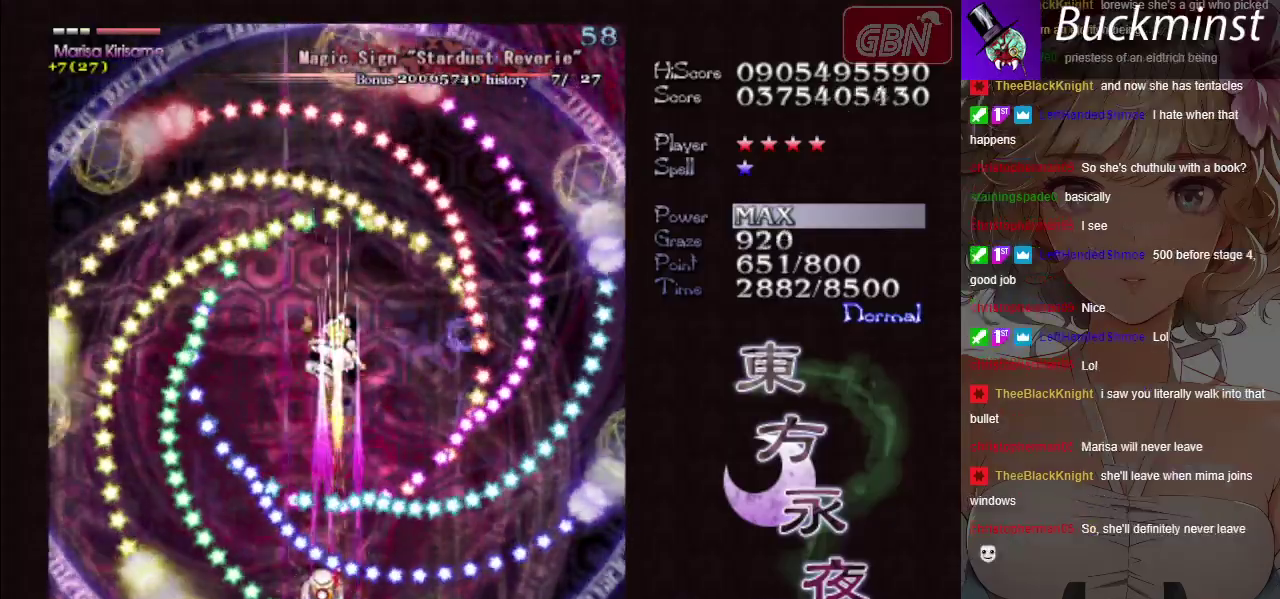
{"dt_ms": 500, "buttons": ["A", "X"], "left_stick": "center", "button_events": []}
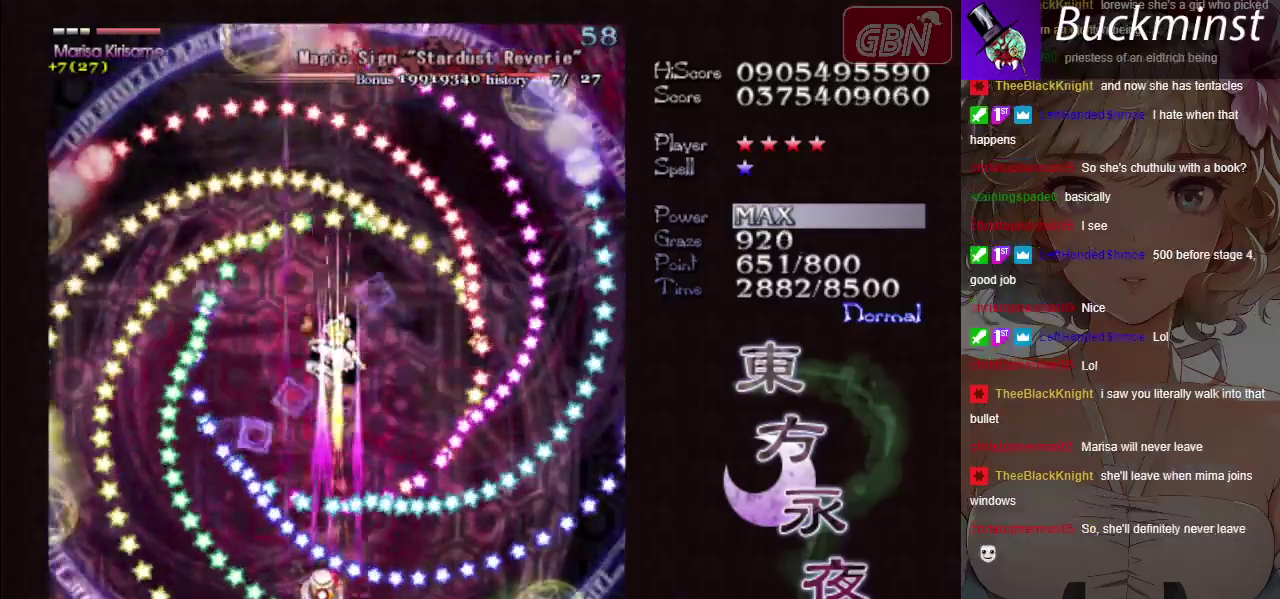
{"dt_ms": 500, "buttons": ["A", "X"], "left_stick": "center", "button_events": []}
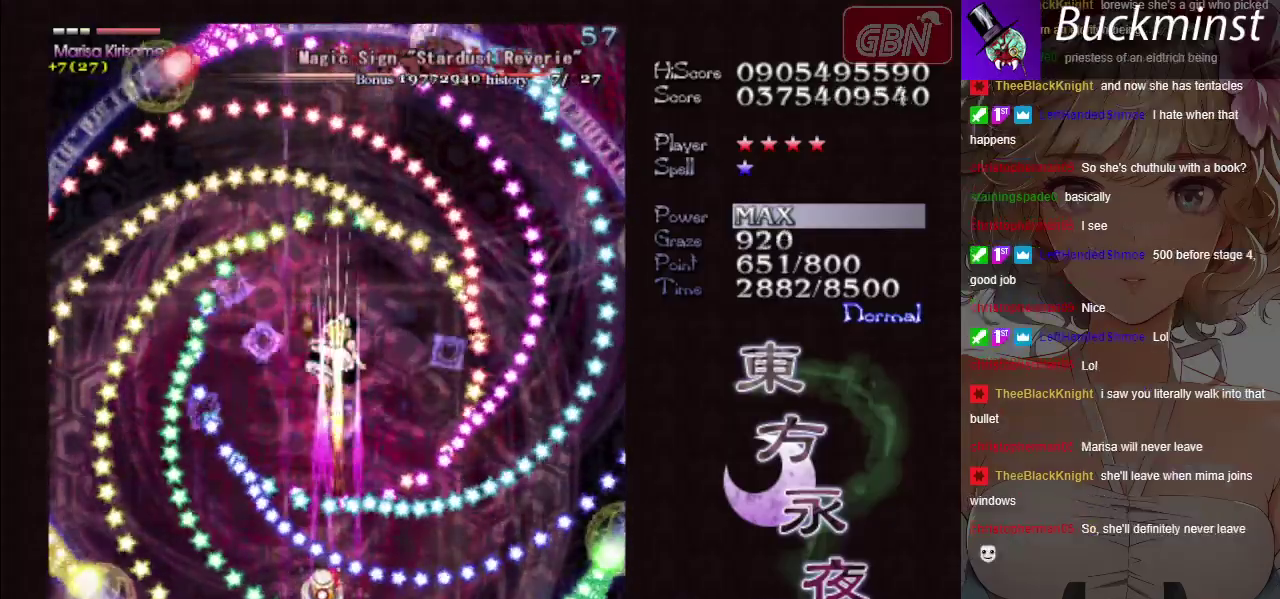
{"dt_ms": 500, "buttons": ["A", "X"], "left_stick": "center", "button_events": []}
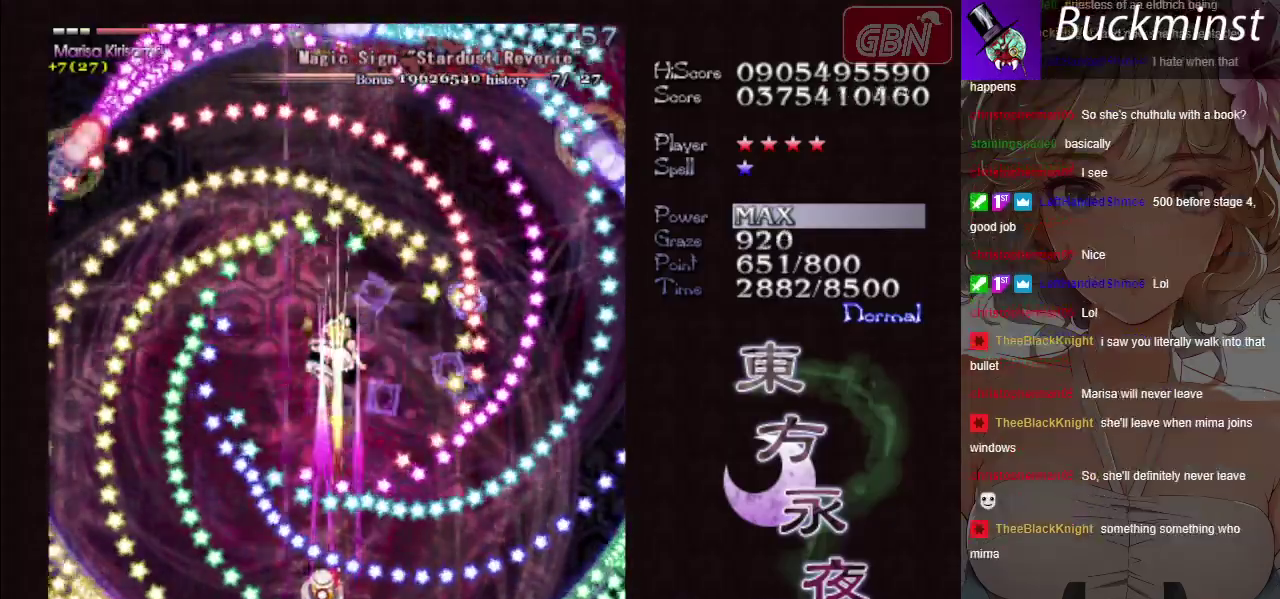
{"dt_ms": 500, "buttons": ["A", "X"], "left_stick": "center", "button_events": []}
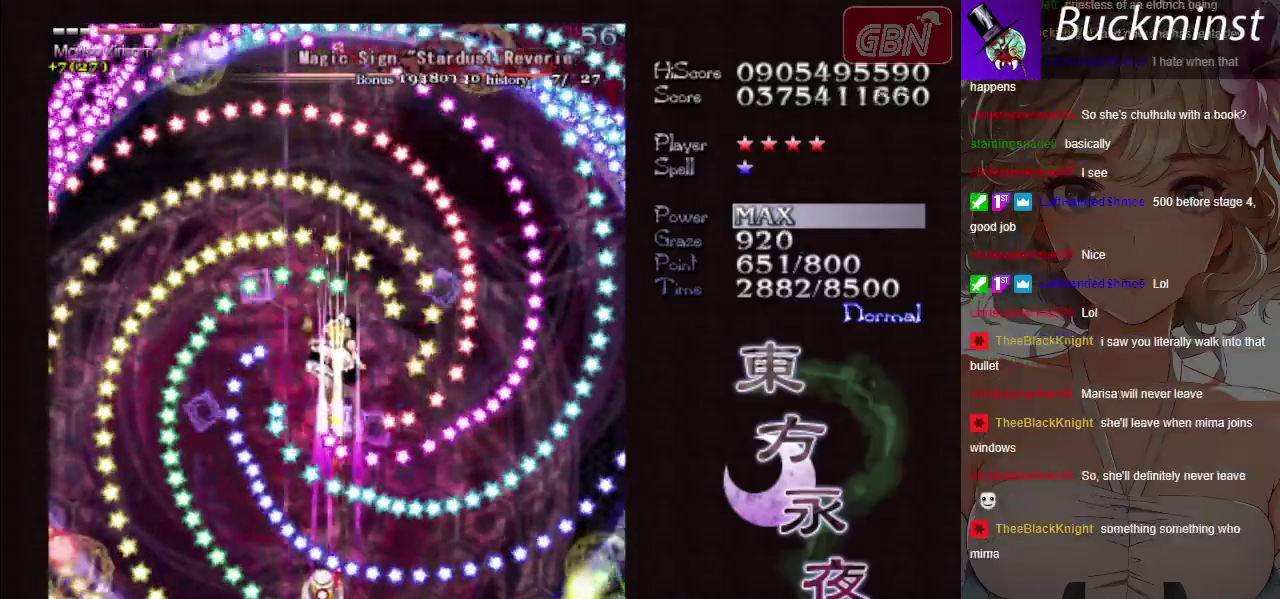
{"dt_ms": 500, "buttons": ["A", "X"], "left_stick": "center", "button_events": []}
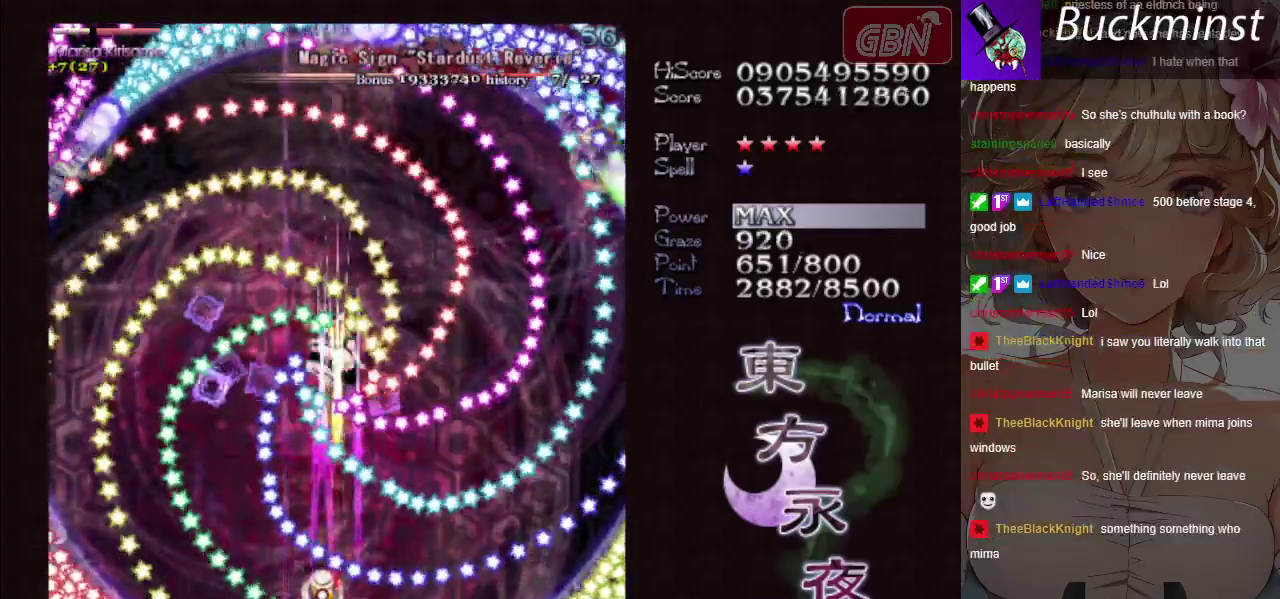
{"dt_ms": 500, "buttons": ["A", "X"], "left_stick": "center", "button_events": []}
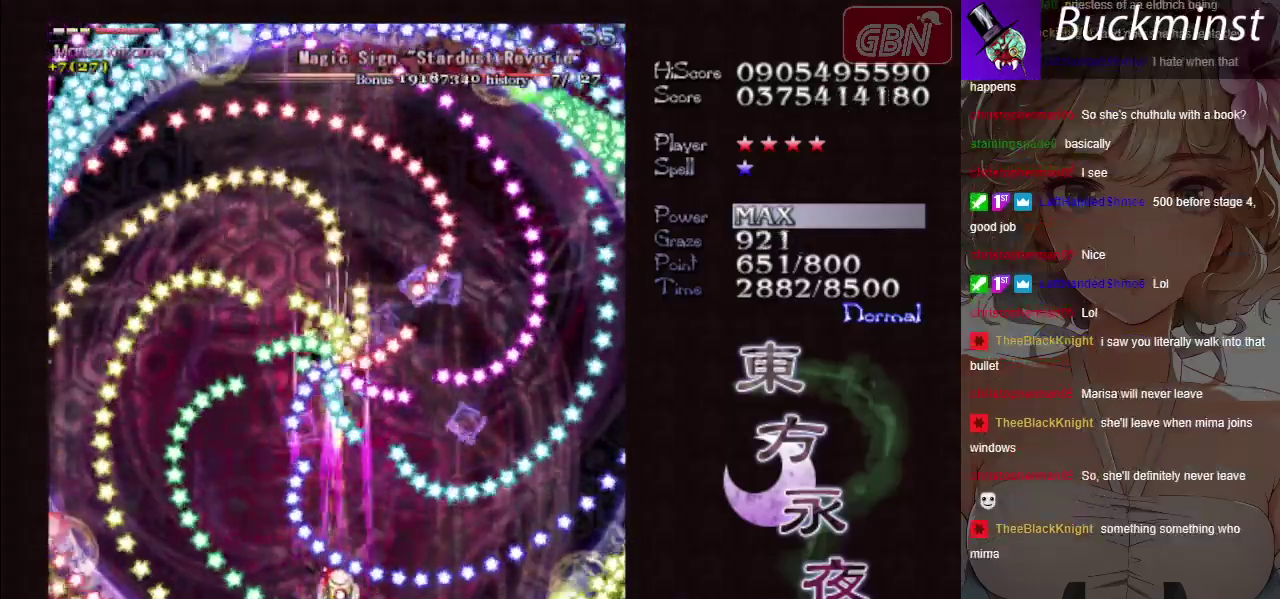
{"dt_ms": 500, "buttons": ["A", "X"], "left_stick": "center", "button_events": []}
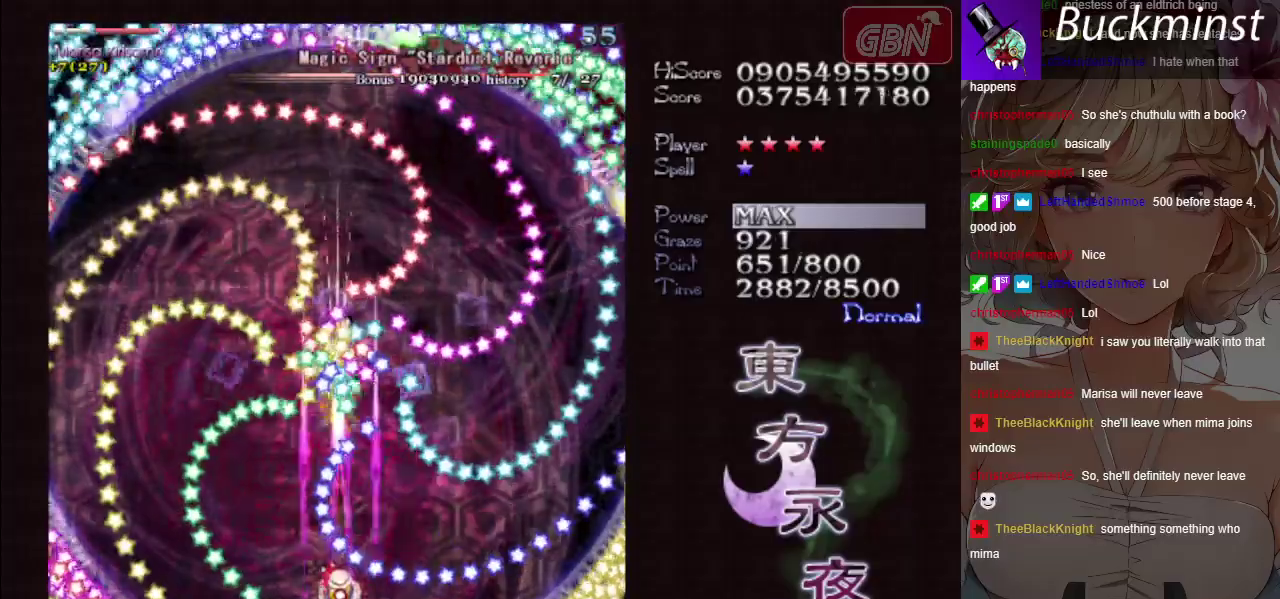
{"dt_ms": 500, "buttons": ["A", "X"], "left_stick": "center", "button_events": []}
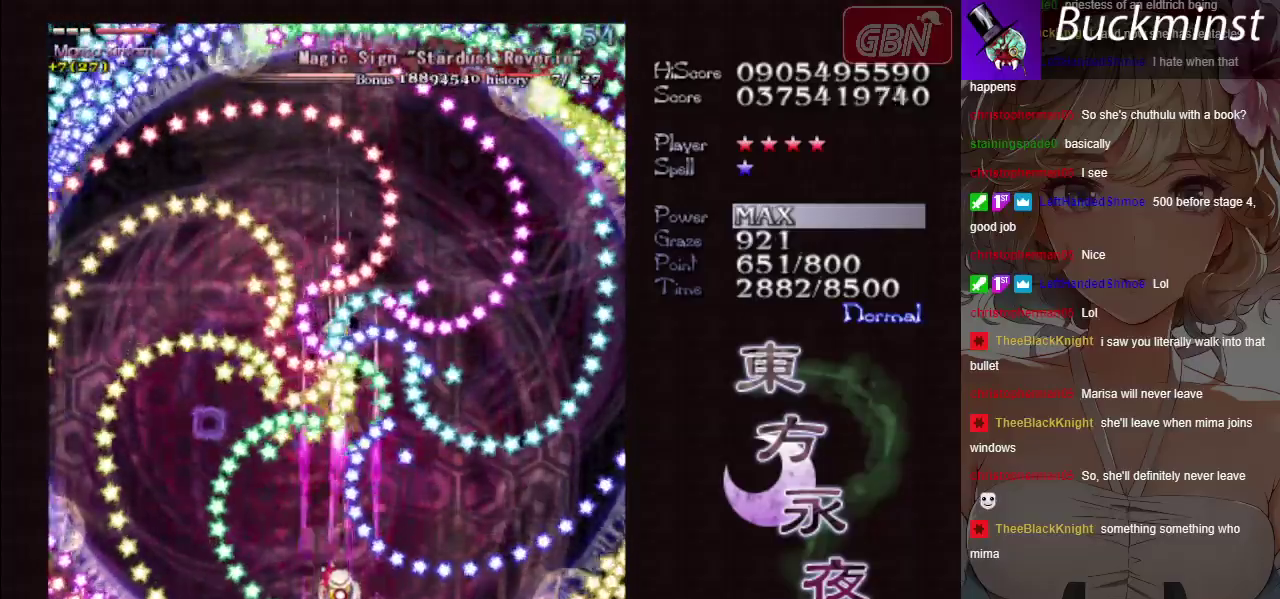
{"dt_ms": 500, "buttons": ["A", "X"], "left_stick": "down", "button_events": []}
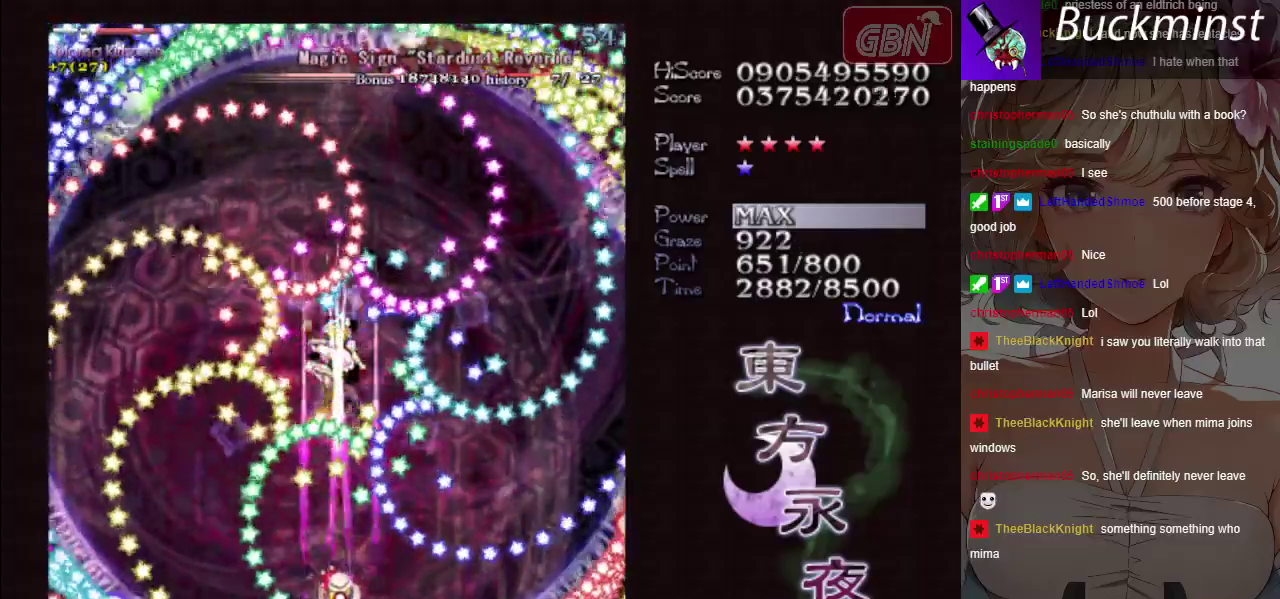
{"dt_ms": 500, "buttons": ["A", "X"], "left_stick": "down", "button_events": []}
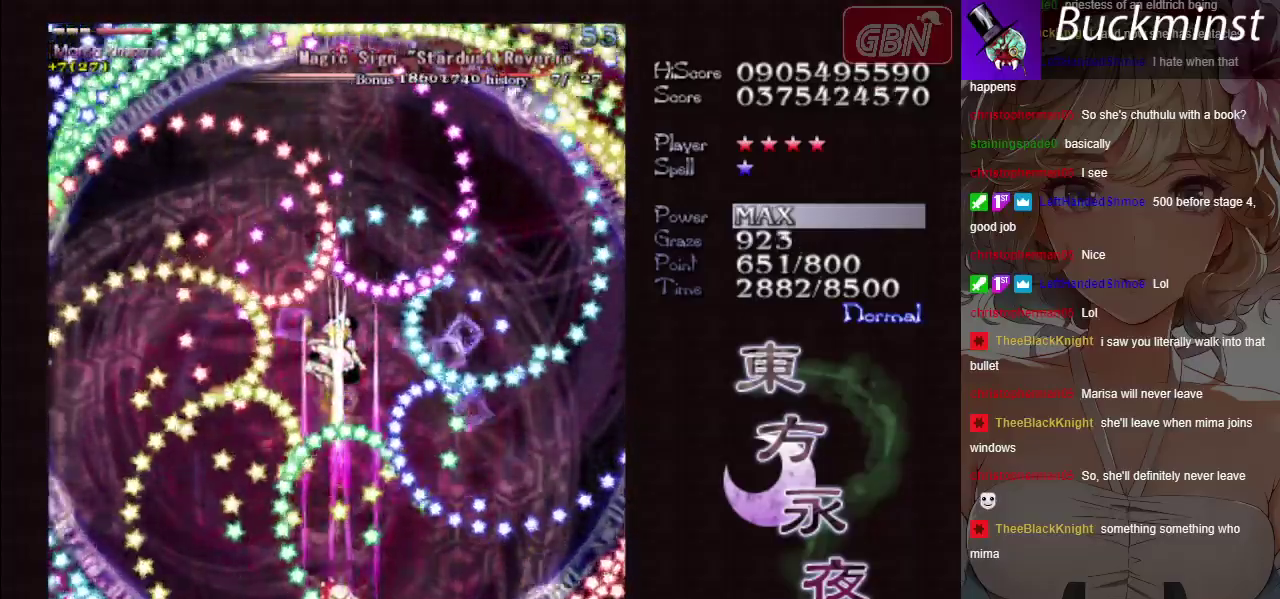
{"dt_ms": 600, "buttons": ["A", "X"], "left_stick": "up-left", "button_events": []}
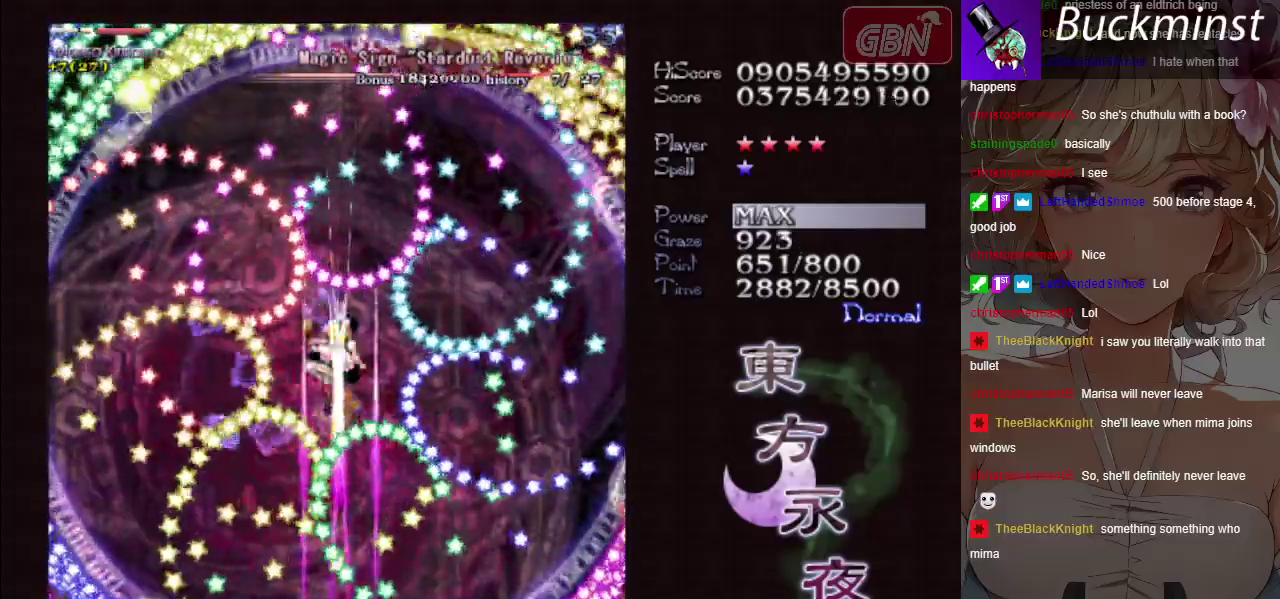
{"dt_ms": 400, "buttons": ["A", "X"], "left_stick": "center", "button_events": []}
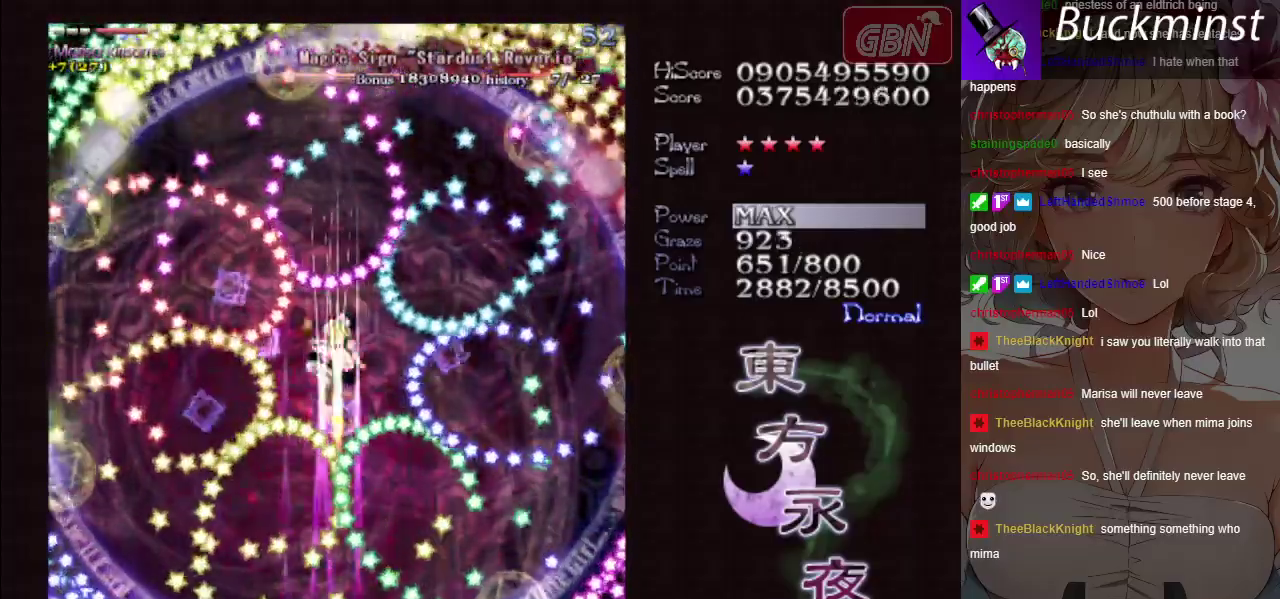
{"dt_ms": 500, "buttons": ["A", "X"], "left_stick": "right", "button_events": []}
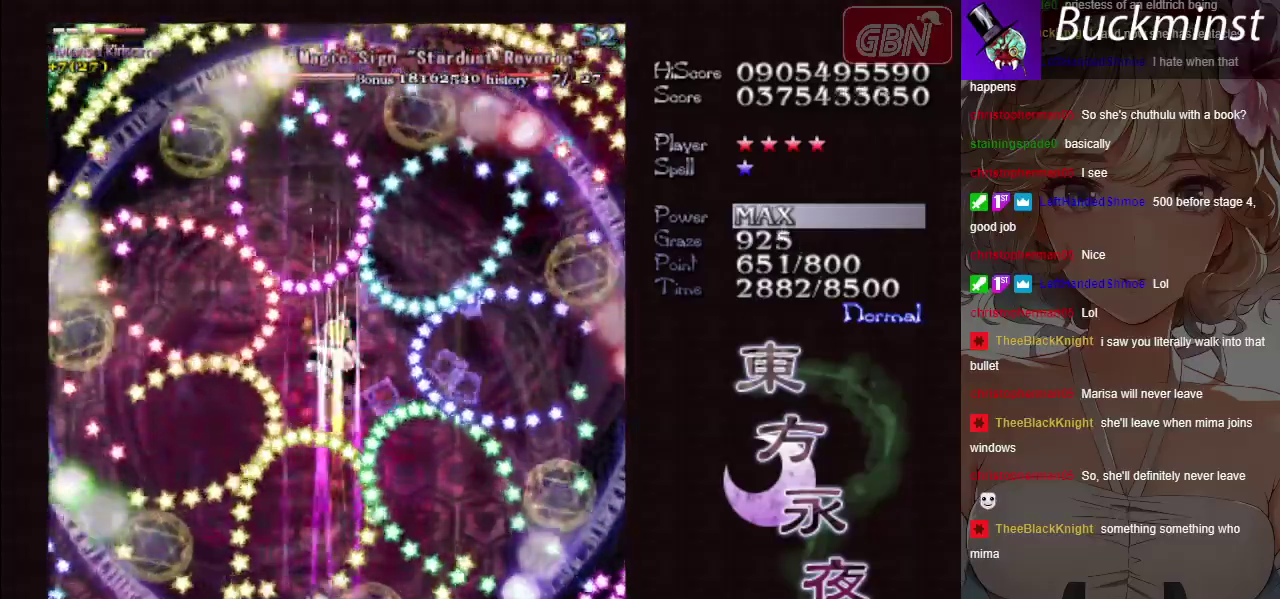
{"dt_ms": 500, "buttons": ["A", "X"], "left_stick": "center", "button_events": []}